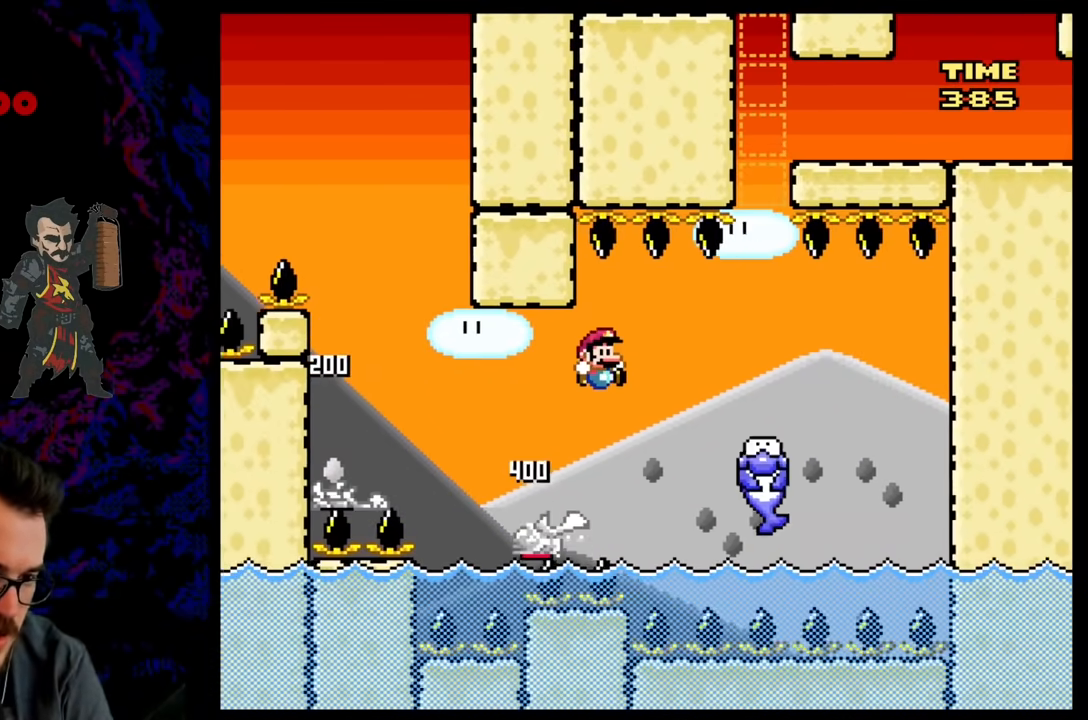
Gameplay with a controller (Nintendo layout); each line is a JSON object with the inputs held at the frame after it. "events" lists button and stick changes between this image and that frame as [ms after this image, input, new state], when the widget could be followed in between. Not read: L3 R3.
{"buttons": ["B", "Y"], "events": [[83, "B", "down"], [283, "DPAD_DOWN", "down"], [283, "DPAD_RIGHT", "up"], [300, "DPAD_DOWN", "up"], [300, "DPAD_LEFT", "down"], [433, "DPAD_LEFT", "up"]]}
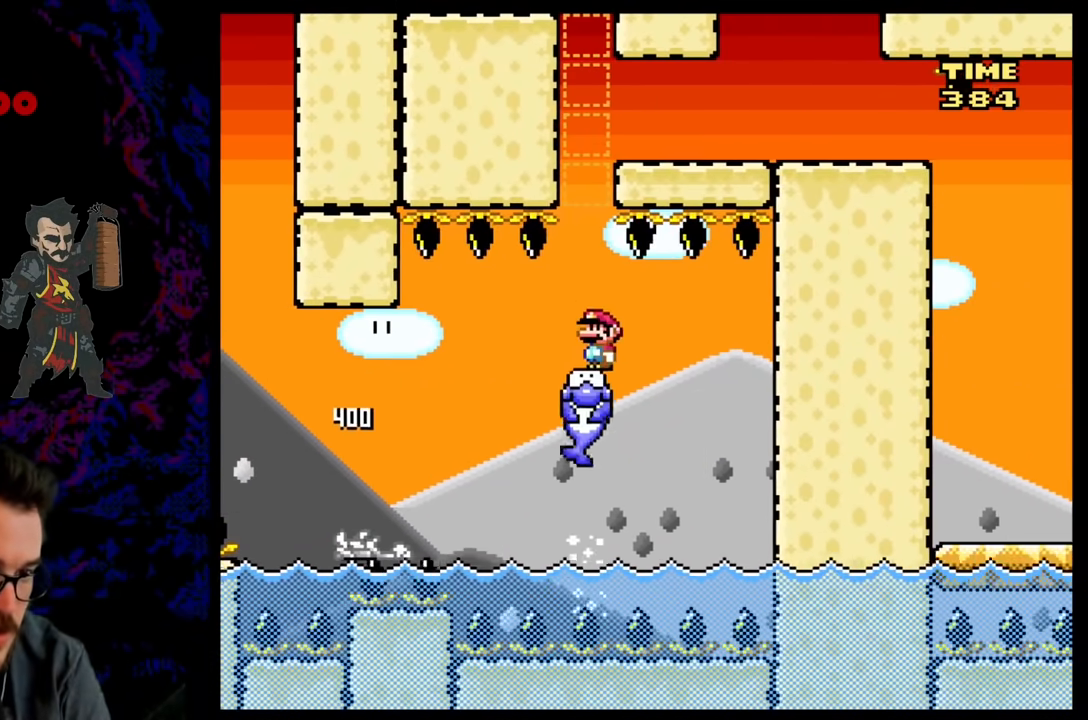
{"buttons": ["B", "Y", "DPAD_RIGHT"], "events": [[33, "DPAD_LEFT", "down"], [150, "DPAD_LEFT", "up"], [483, "DPAD_RIGHT", "down"]]}
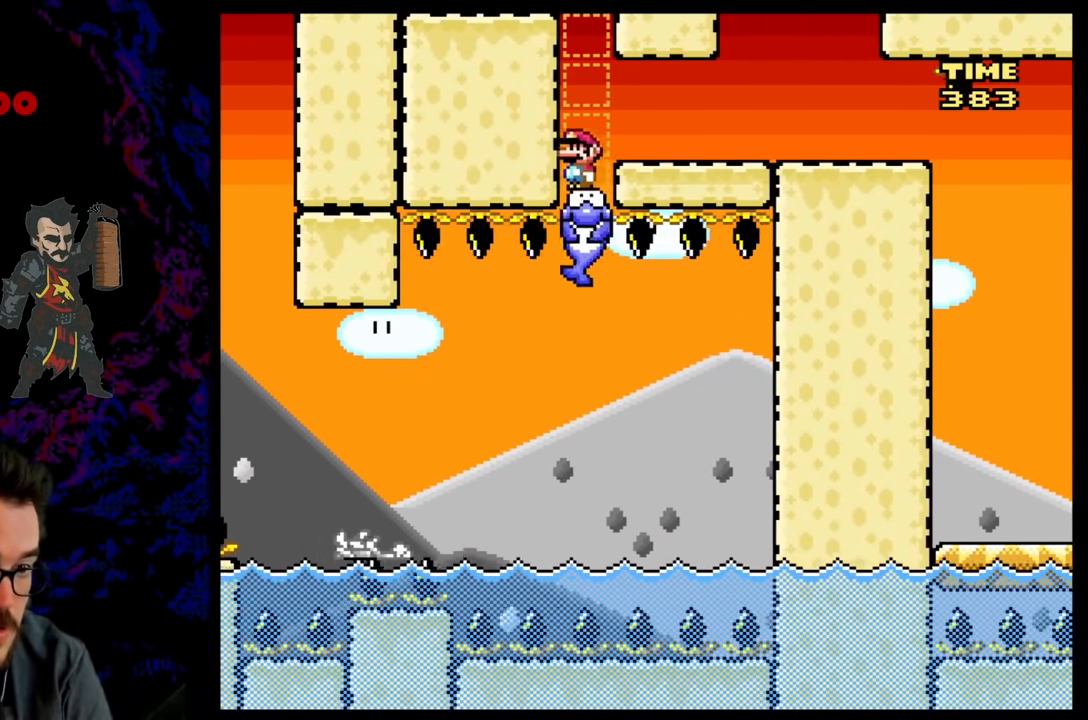
{"buttons": ["B", "Y", "DPAD_RIGHT"], "events": []}
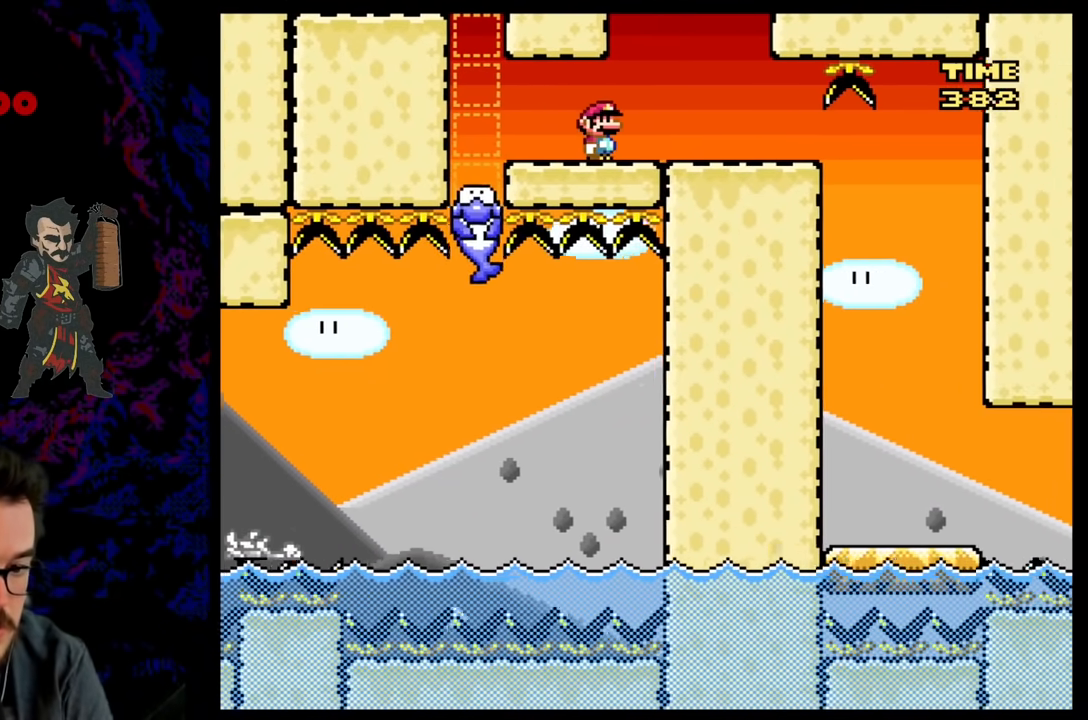
{"buttons": ["B", "Y", "DPAD_RIGHT"], "events": [[233, "DPAD_DOWN", "down"], [267, "DPAD_DOWN", "up"]]}
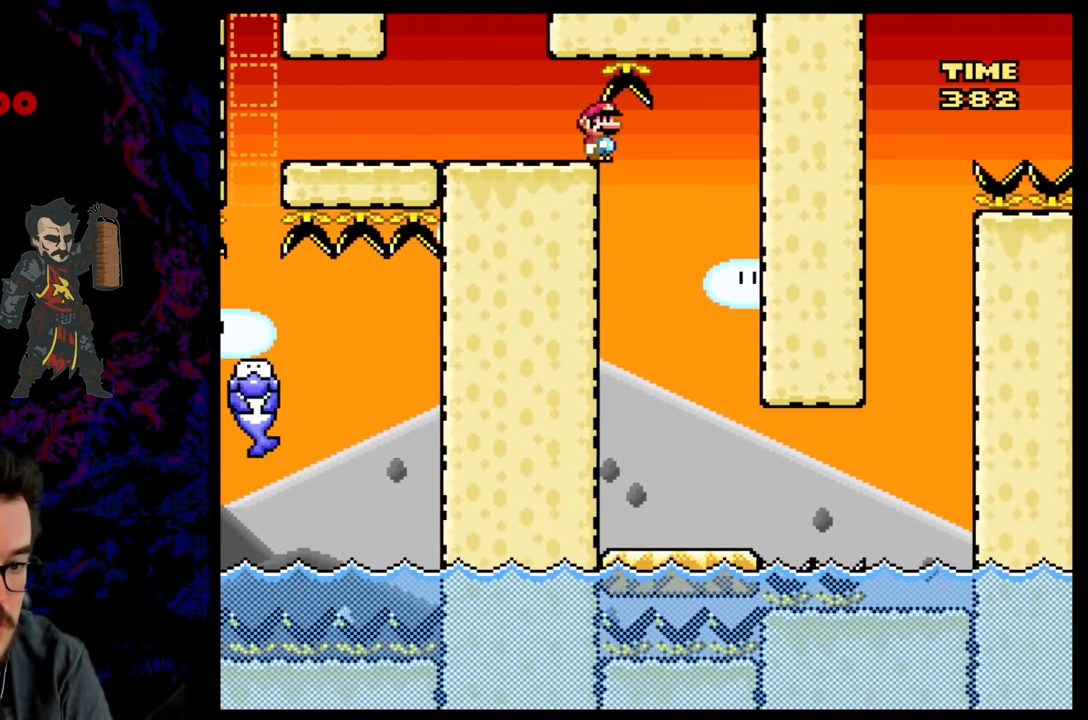
{"buttons": ["B", "Y", "DPAD_RIGHT"], "events": [[33, "DPAD_DOWN", "down"], [33, "DPAD_RIGHT", "up"], [67, "DPAD_DOWN", "up"], [67, "DPAD_LEFT", "down"], [217, "DPAD_LEFT", "up"], [417, "DPAD_RIGHT", "down"]]}
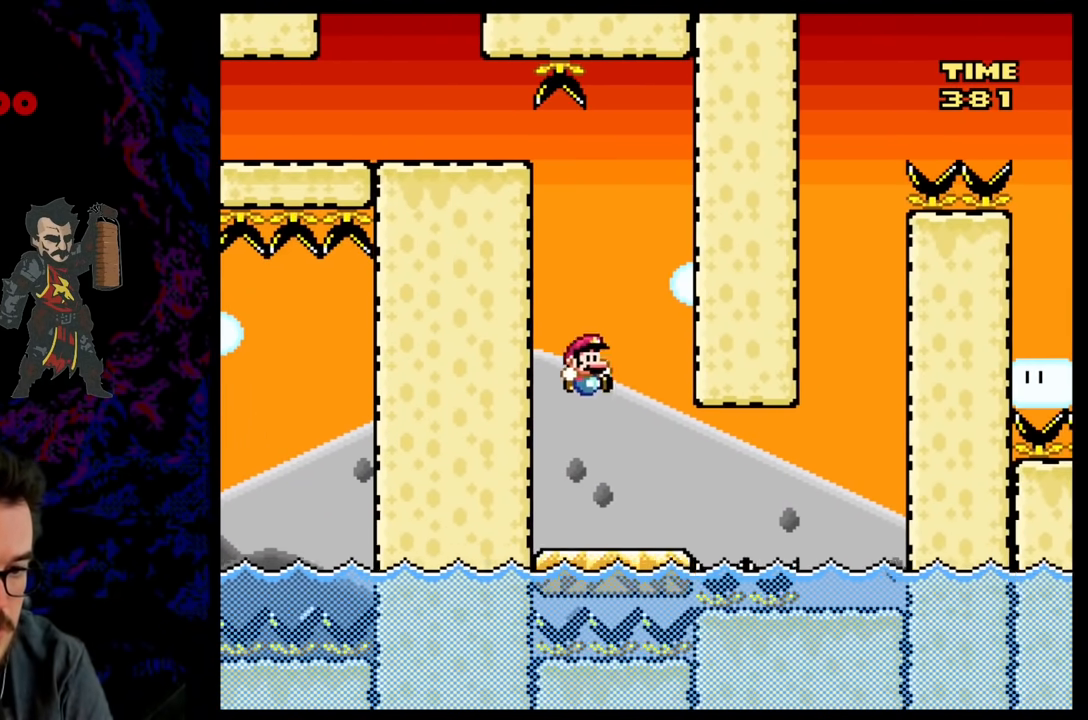
{"buttons": ["A", "X", "DPAD_RIGHT"], "events": [[133, "B", "up"], [167, "Y", "up"], [300, "B", "down"], [300, "X", "down"], [317, "A", "down"], [317, "B", "up"]]}
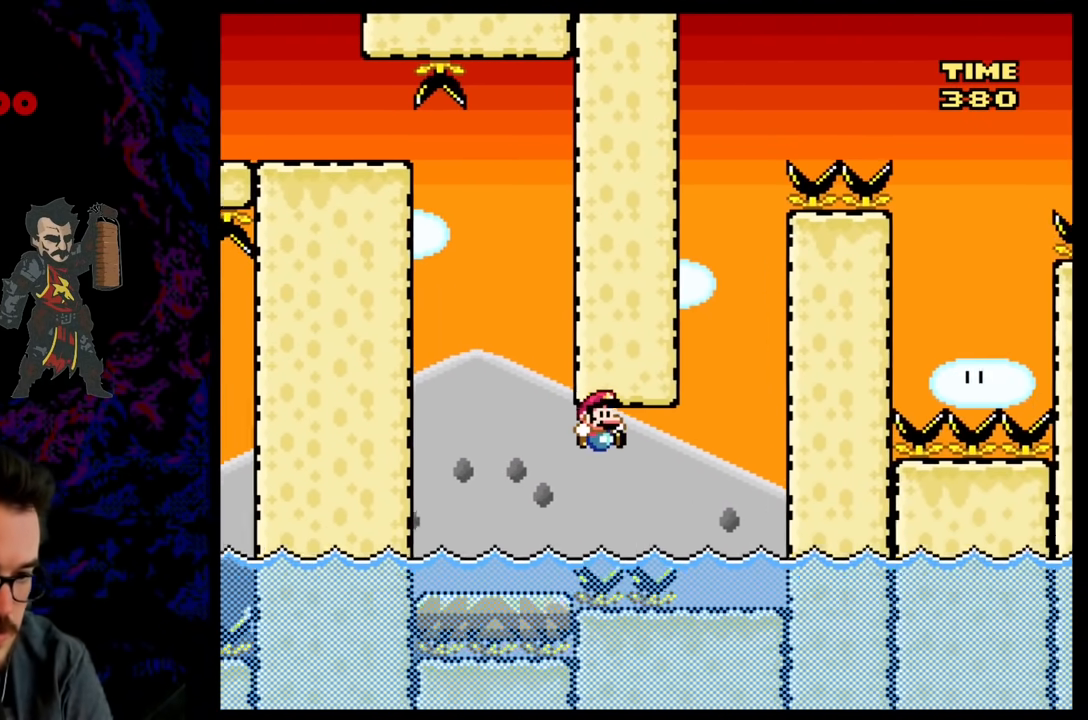
{"buttons": ["DPAD_UP", "DPAD_RIGHT"], "events": [[267, "A", "up"], [300, "X", "up"], [317, "B", "down"], [317, "DPAD_UP", "down"], [317, "Y", "down"], [483, "Y", "up"], [500, "B", "up"]]}
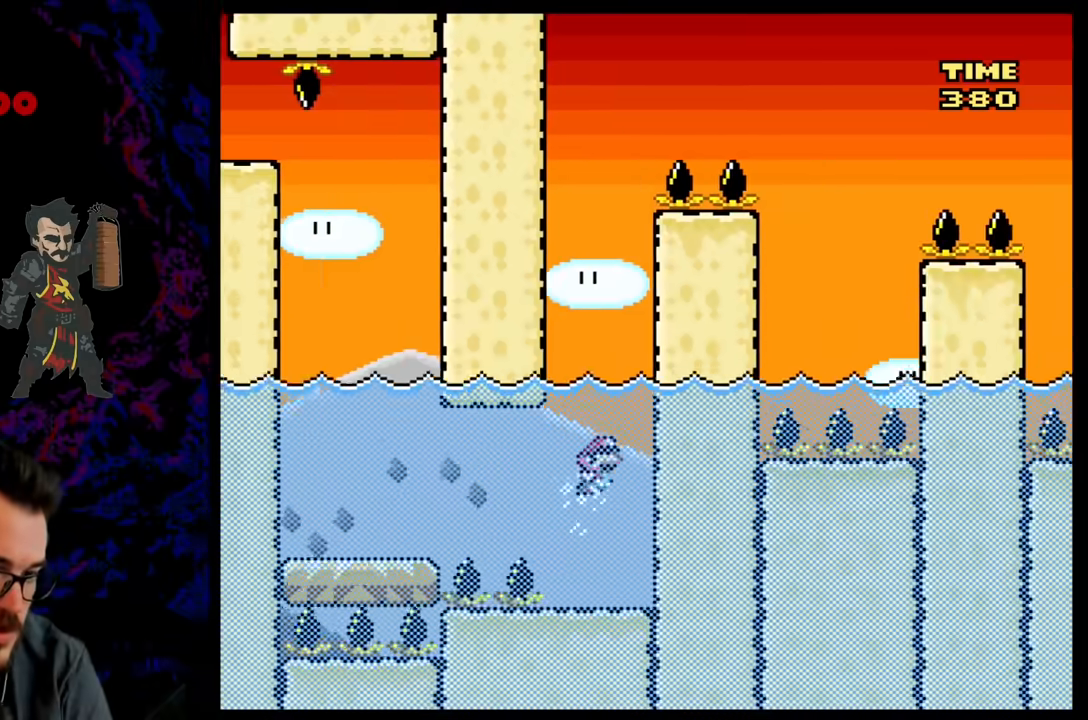
{"buttons": ["B", "Y", "DPAD_UP", "DPAD_RIGHT"], "events": [[67, "DPAD_RIGHT", "up"], [83, "B", "down"], [100, "DPAD_LEFT", "down"], [200, "B", "up"], [300, "B", "down"], [350, "B", "up"], [383, "DPAD_LEFT", "up"], [433, "DPAD_RIGHT", "down"], [467, "B", "down"], [483, "Y", "down"]]}
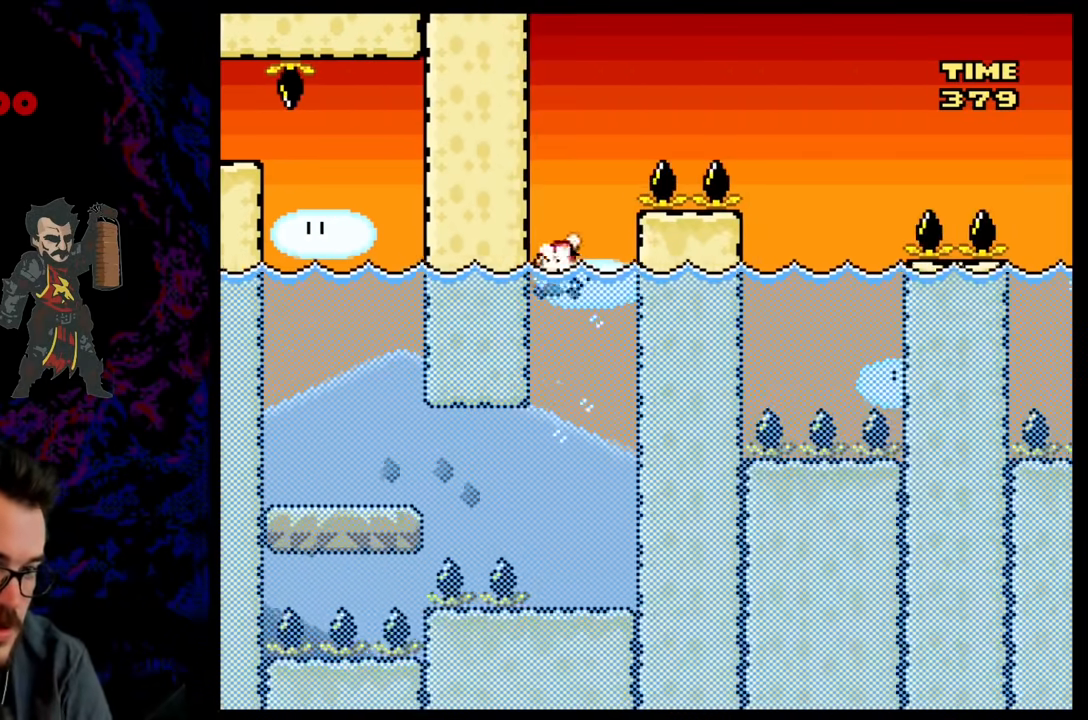
{"buttons": ["B", "Y", "DPAD_UP", "DPAD_RIGHT"], "events": []}
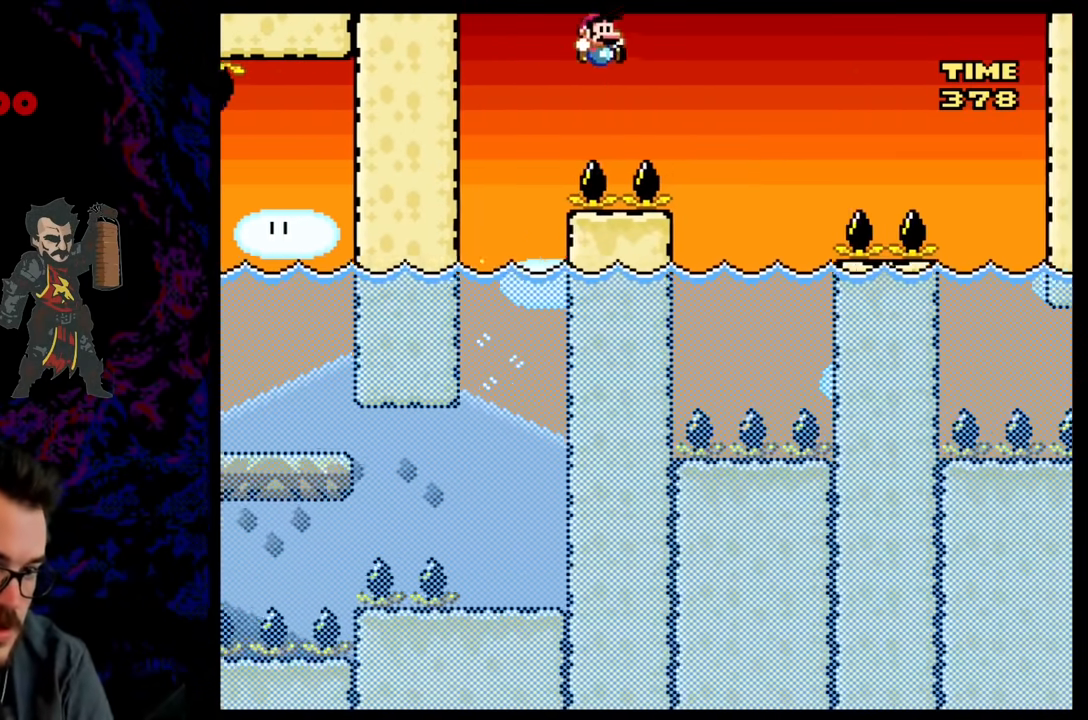
{"buttons": ["B", "Y", "DPAD_UP", "DPAD_RIGHT"], "events": [[100, "B", "up"], [200, "DPAD_RIGHT", "up"], [417, "DPAD_RIGHT", "down"], [433, "B", "down"]]}
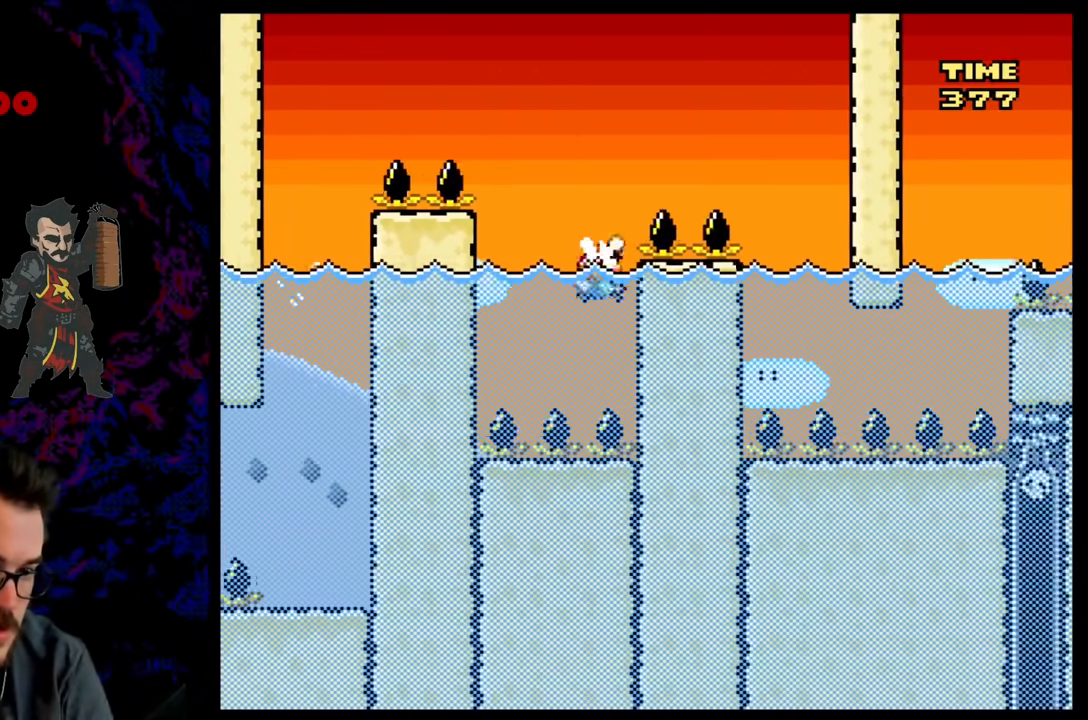
{"buttons": ["Y"], "events": [[250, "B", "up"], [433, "DPAD_UP", "up"], [483, "DPAD_RIGHT", "up"]]}
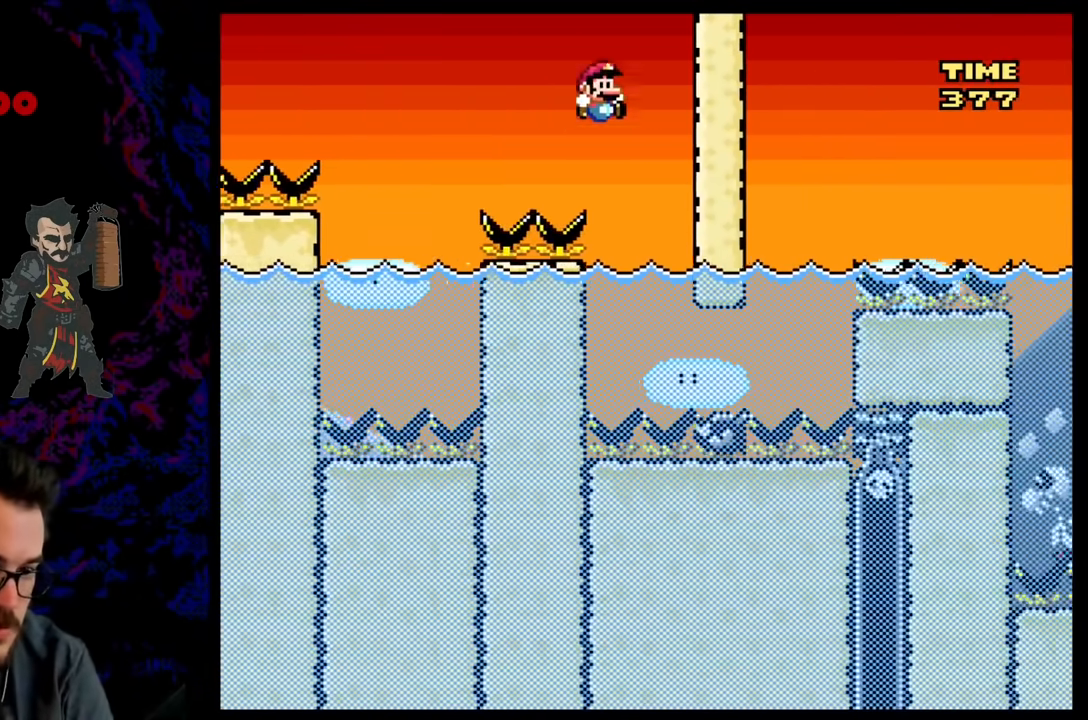
{"buttons": ["DPAD_DOWN", "DPAD_RIGHT"], "events": [[183, "DPAD_RIGHT", "down"], [283, "Y", "up"], [367, "DPAD_DOWN", "down"]]}
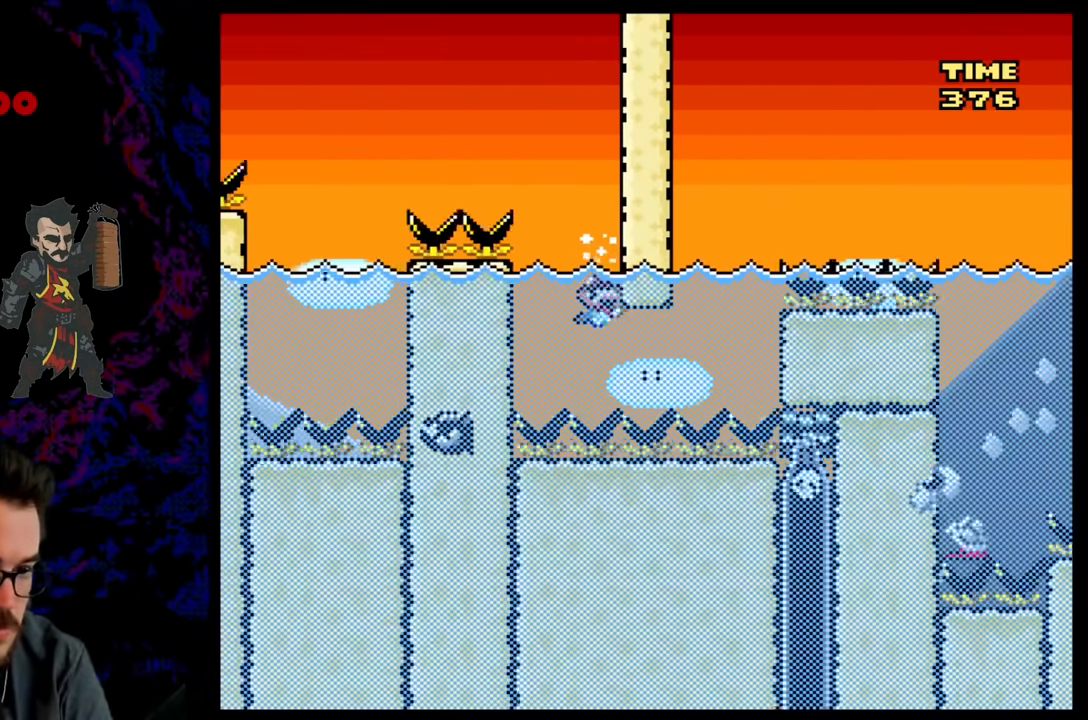
{"buttons": ["DPAD_DOWN", "DPAD_RIGHT"], "events": [[317, "B", "down"], [417, "B", "up"]]}
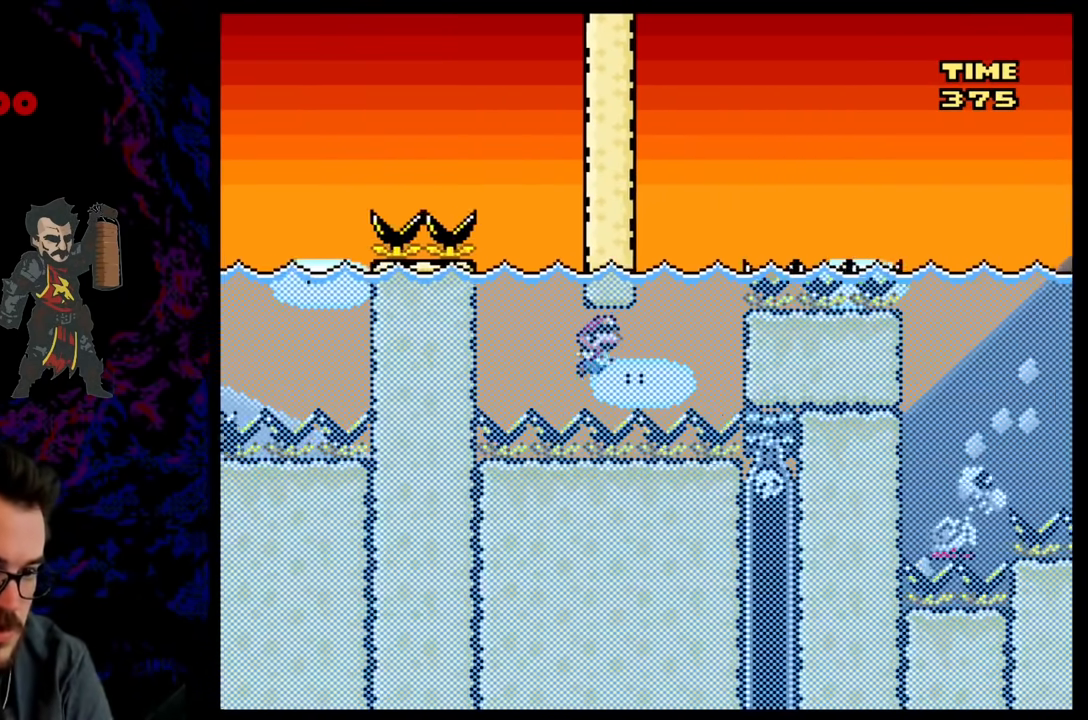
{"buttons": ["B", "DPAD_DOWN", "DPAD_RIGHT"], "events": [[283, "B", "down"], [367, "B", "up"], [467, "B", "down"]]}
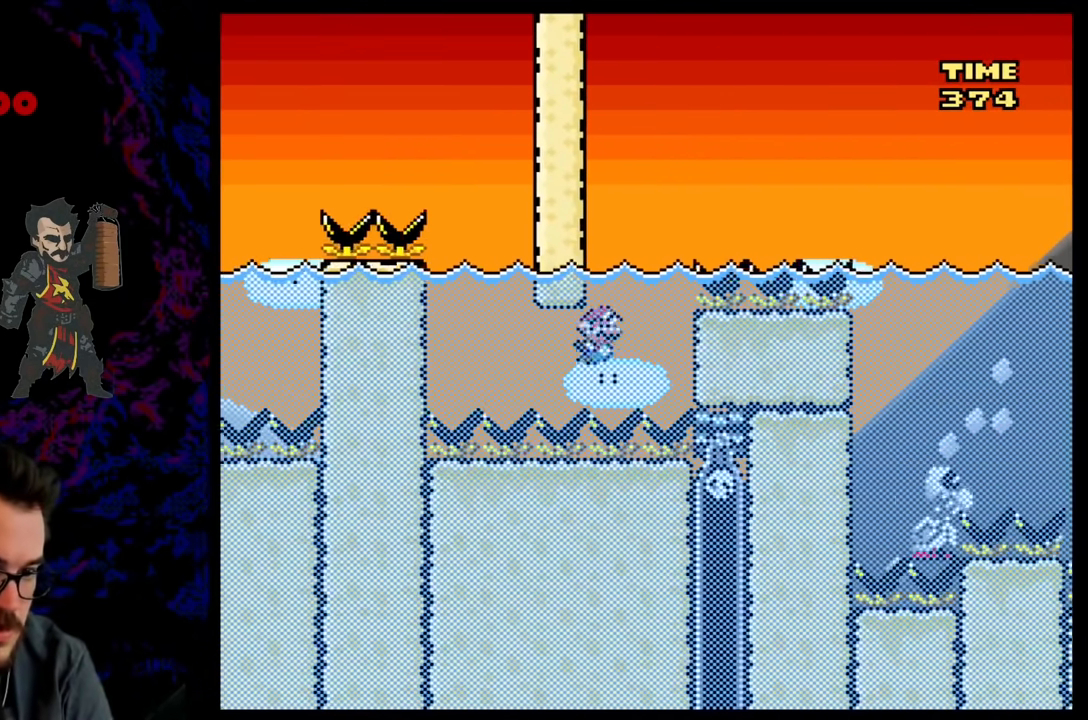
{"buttons": ["B", "Y", "DPAD_UP", "DPAD_RIGHT"], "events": [[33, "DPAD_DOWN", "up"], [67, "B", "up"], [83, "DPAD_UP", "down"], [117, "B", "down"], [133, "Y", "down"]]}
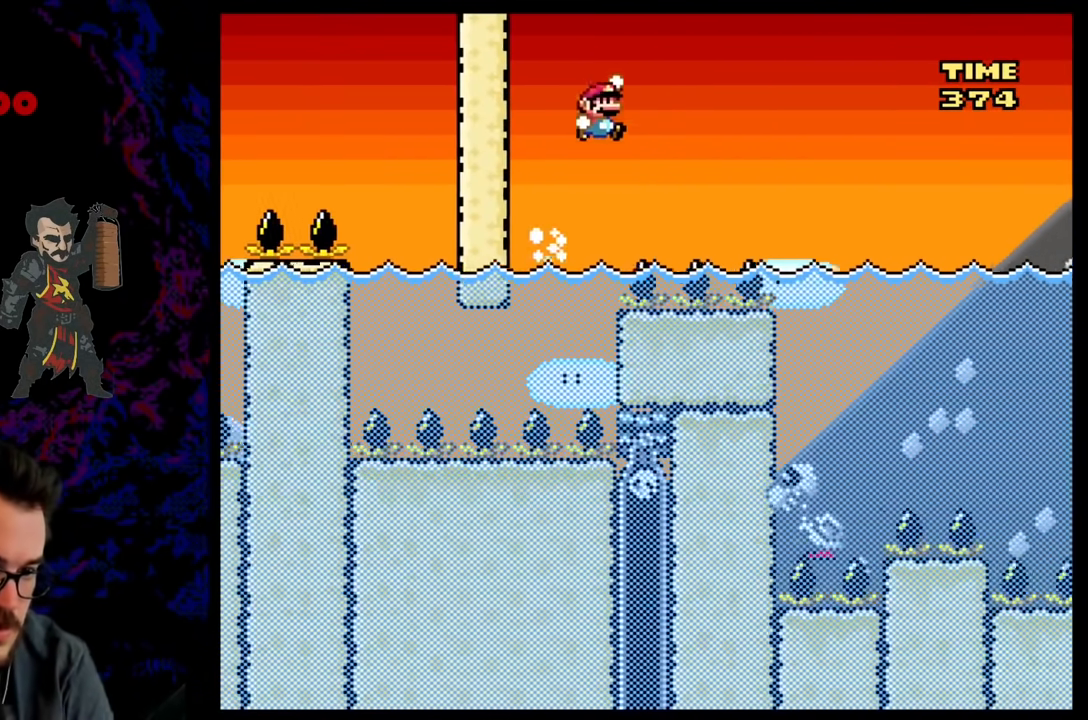
{"buttons": ["B", "Y", "DPAD_LEFT"], "events": [[433, "DPAD_RIGHT", "up"], [450, "DPAD_LEFT", "down"], [450, "DPAD_UP", "up"]]}
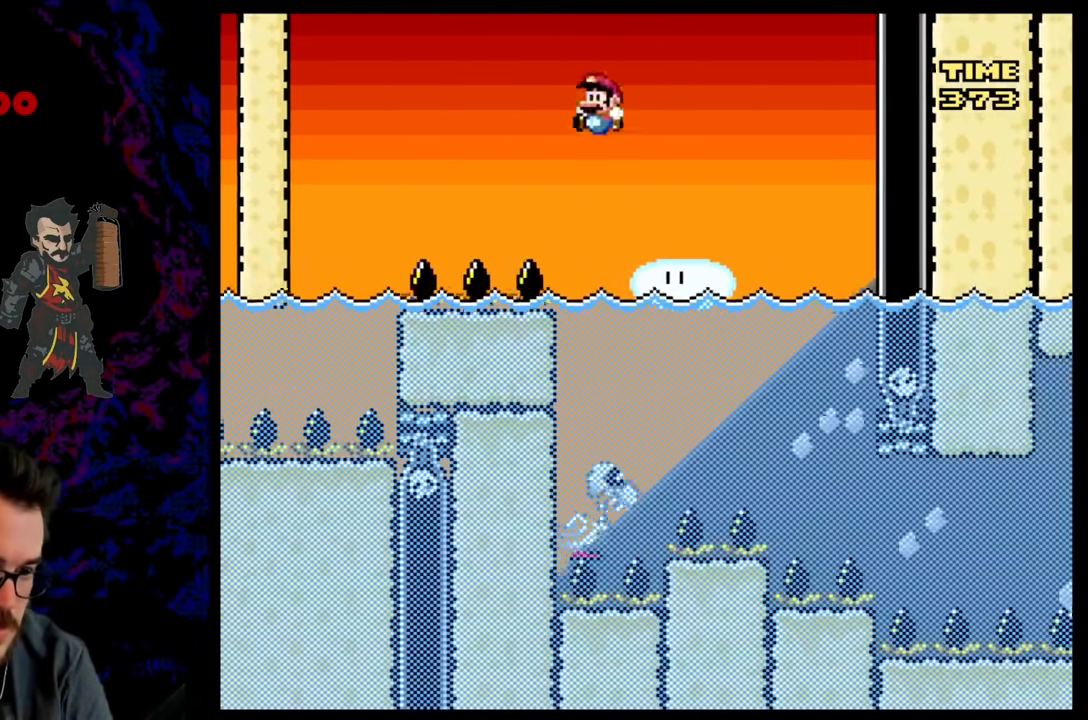
{"buttons": ["B", "Y", "DPAD_UP", "DPAD_RIGHT"], "events": [[133, "B", "up"], [167, "DPAD_LEFT", "up"], [333, "DPAD_UP", "down"], [383, "DPAD_RIGHT", "down"], [400, "B", "down"]]}
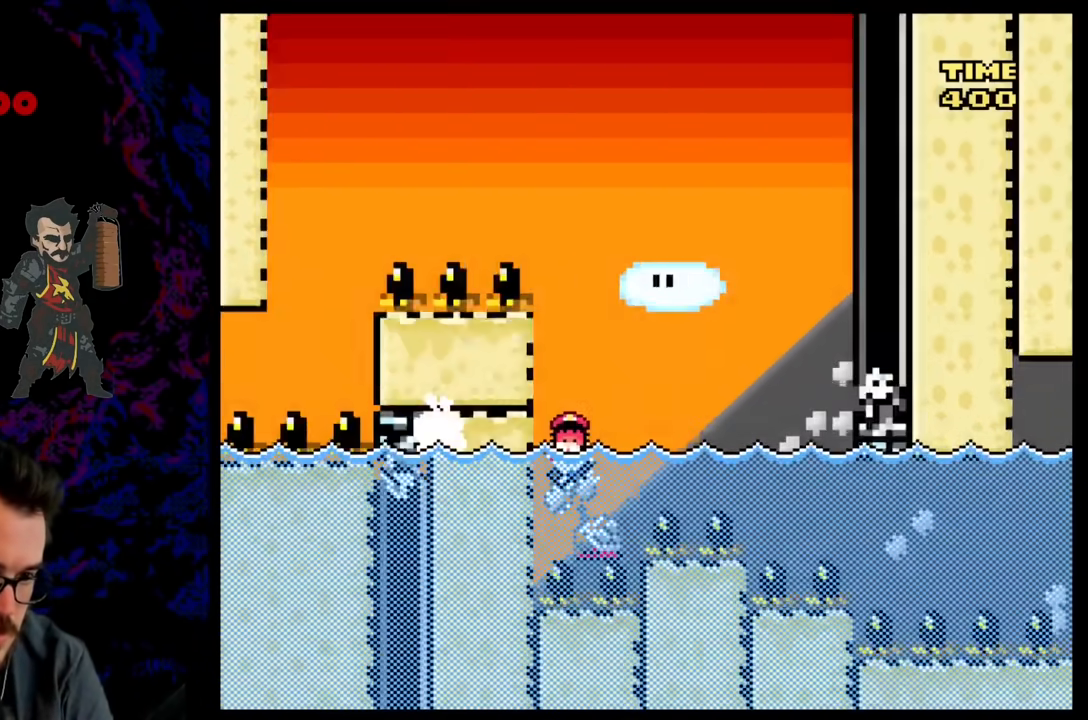
{"buttons": ["B", "Y", "DPAD_UP"], "events": [[400, "DPAD_RIGHT", "up"]]}
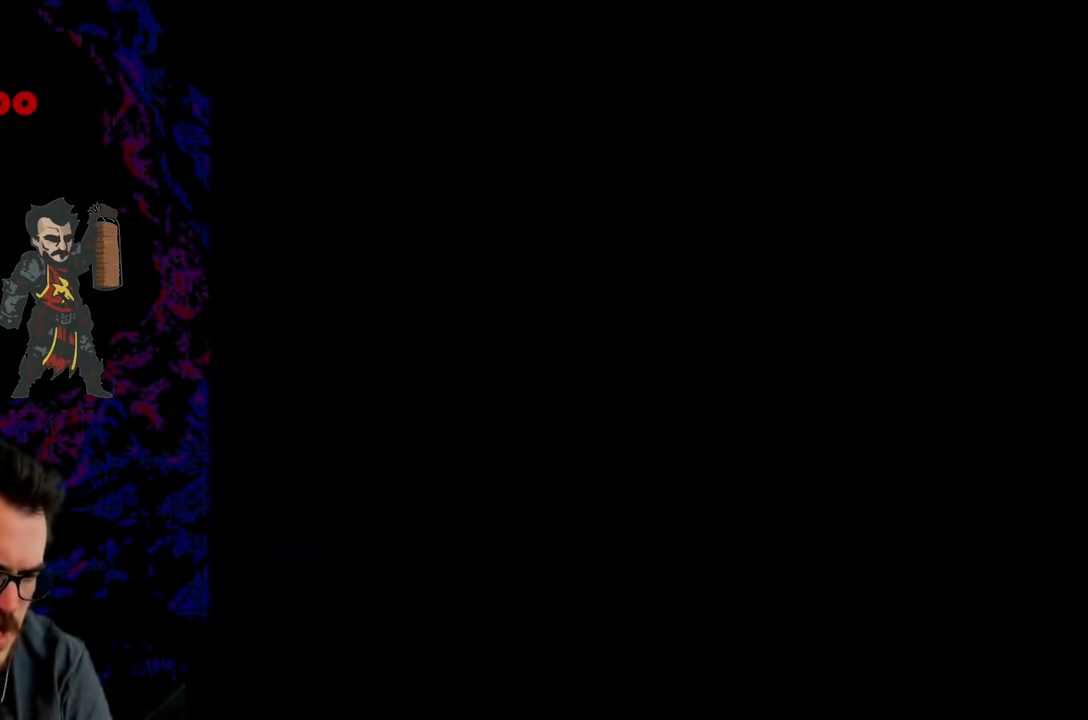
{"buttons": ["B", "Y"], "events": [[33, "DPAD_LEFT", "down"], [67, "DPAD_UP", "up"], [100, "DPAD_LEFT", "up"]]}
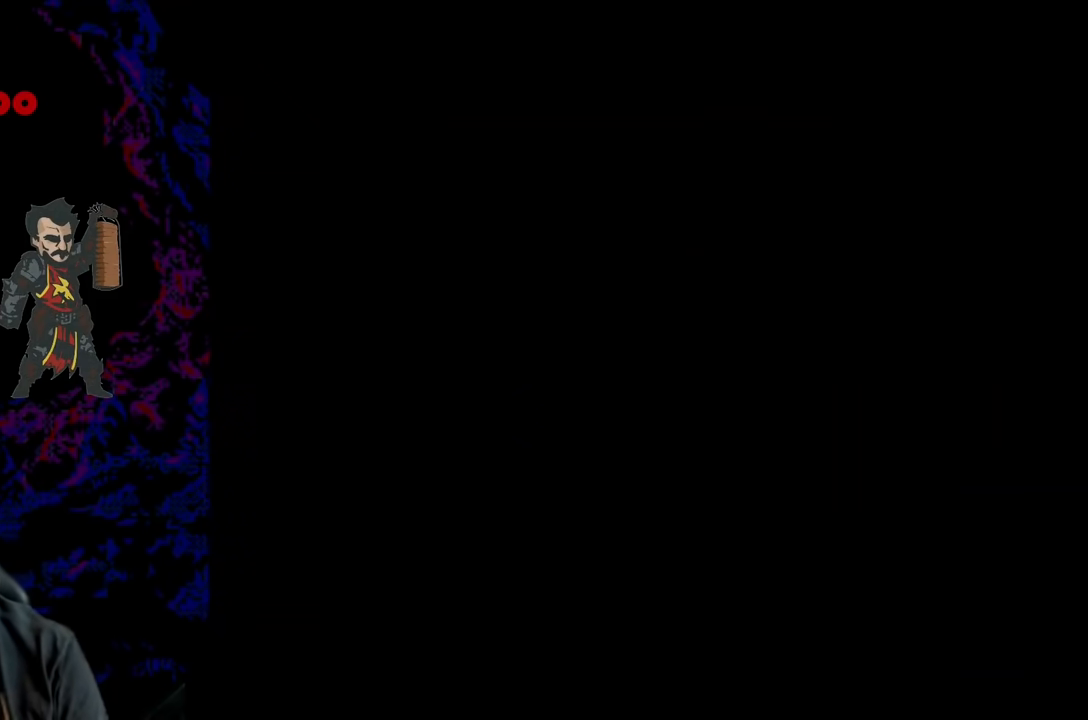
{"buttons": ["B", "Y"], "events": []}
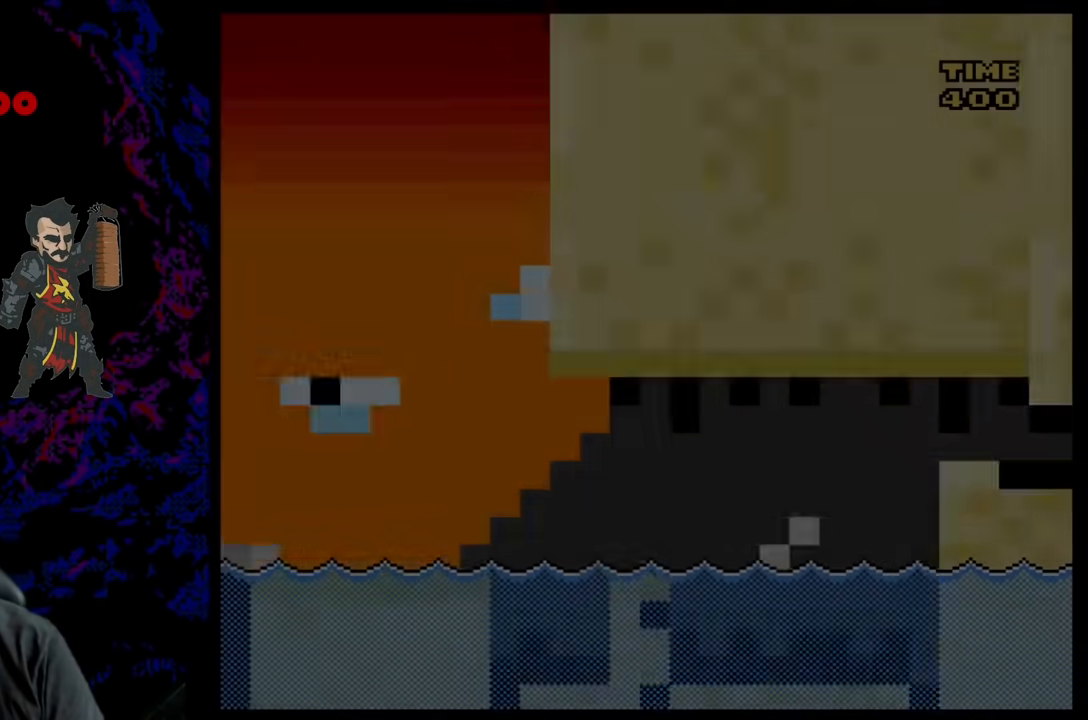
{"buttons": ["B", "Y", "DPAD_RIGHT"], "events": [[317, "DPAD_RIGHT", "down"]]}
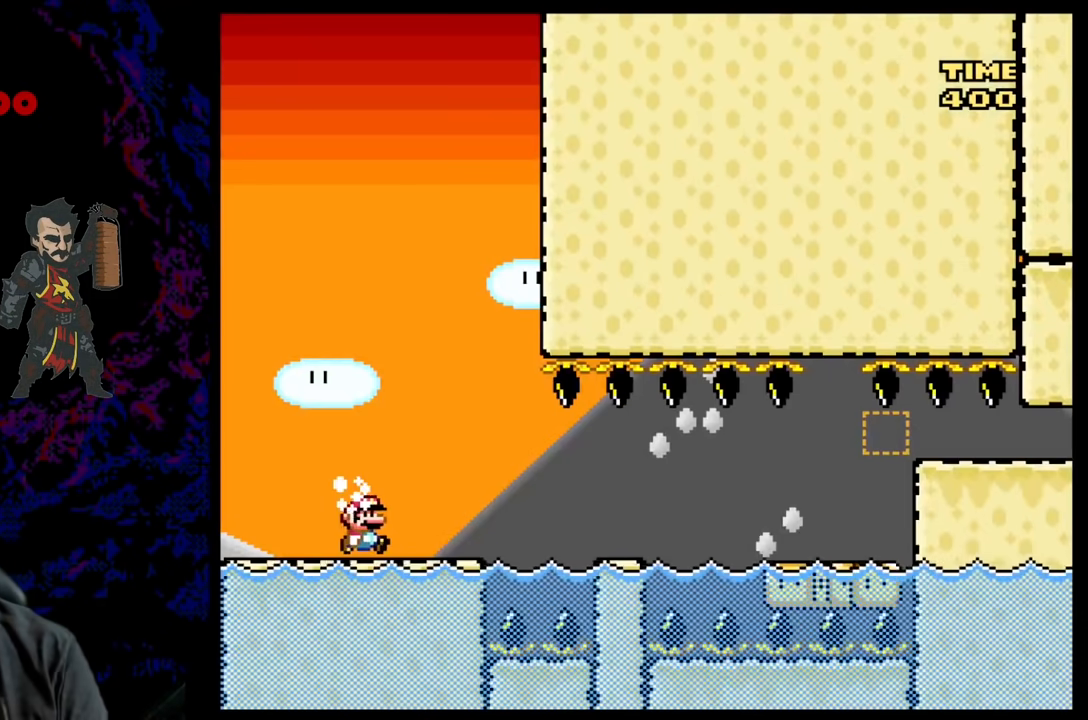
{"buttons": ["X", "DPAD_RIGHT"], "events": [[133, "B", "up"], [133, "Y", "up"], [183, "A", "down"], [183, "DPAD_DOWN", "down"], [217, "X", "down"], [267, "A", "up"], [300, "DPAD_DOWN", "up"]]}
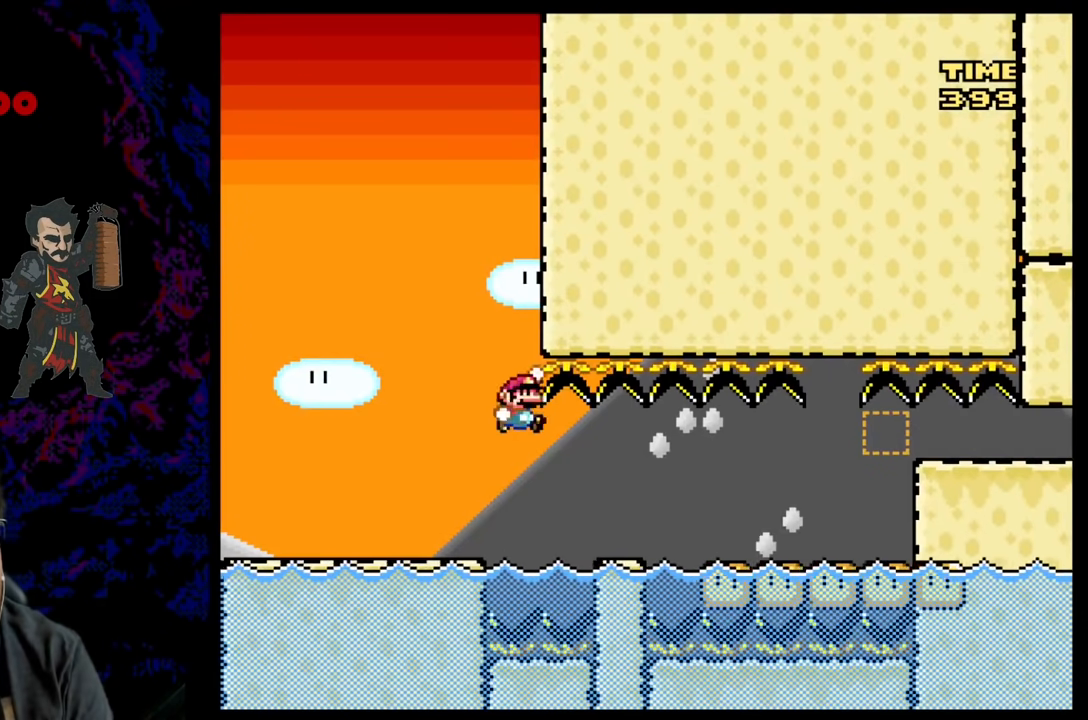
{"buttons": [], "events": [[83, "A", "down"], [350, "A", "up"], [433, "X", "up"], [467, "DPAD_RIGHT", "up"]]}
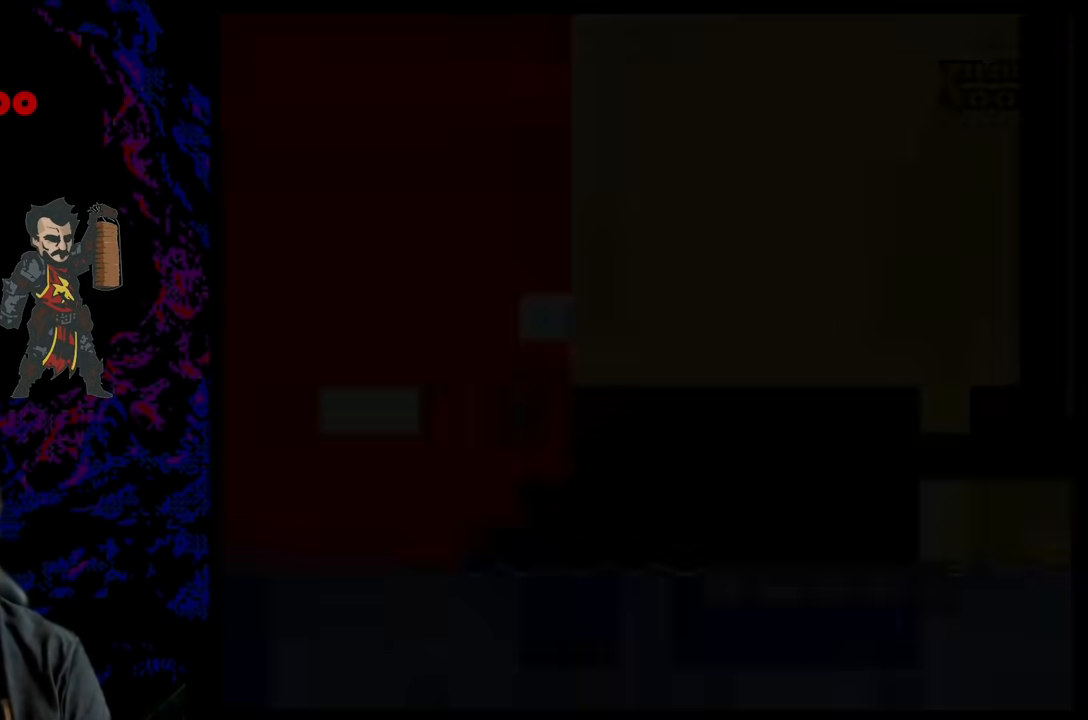
{"buttons": ["Y"], "events": [[500, "Y", "down"]]}
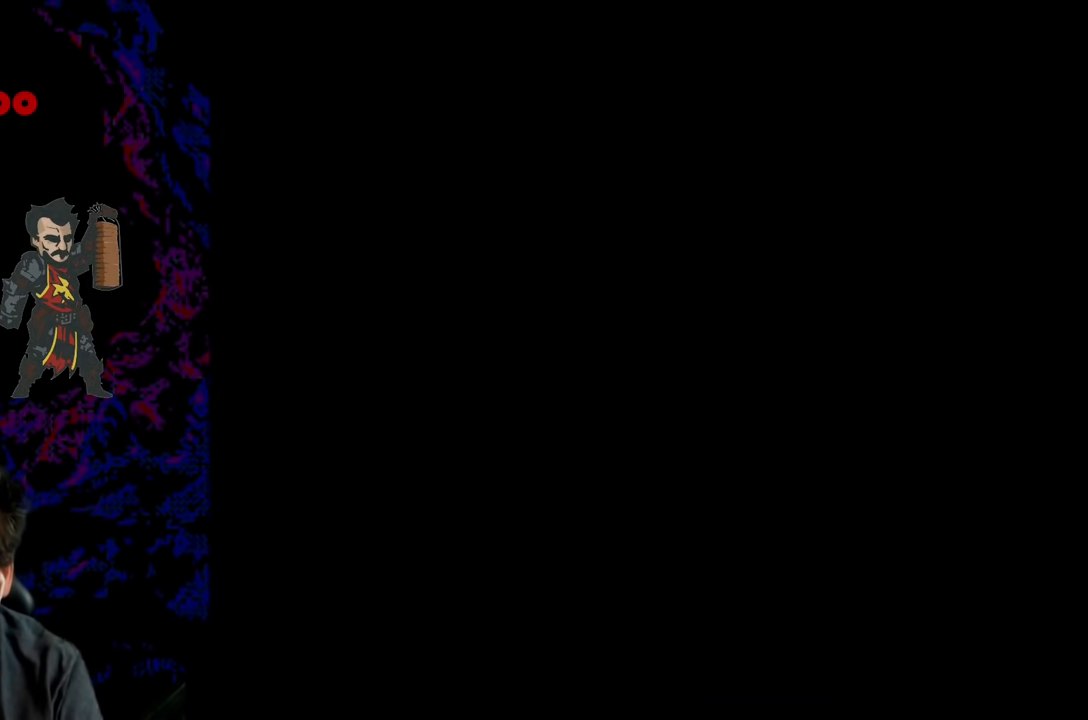
{"buttons": ["X"], "events": [[233, "Y", "up"], [250, "X", "down"]]}
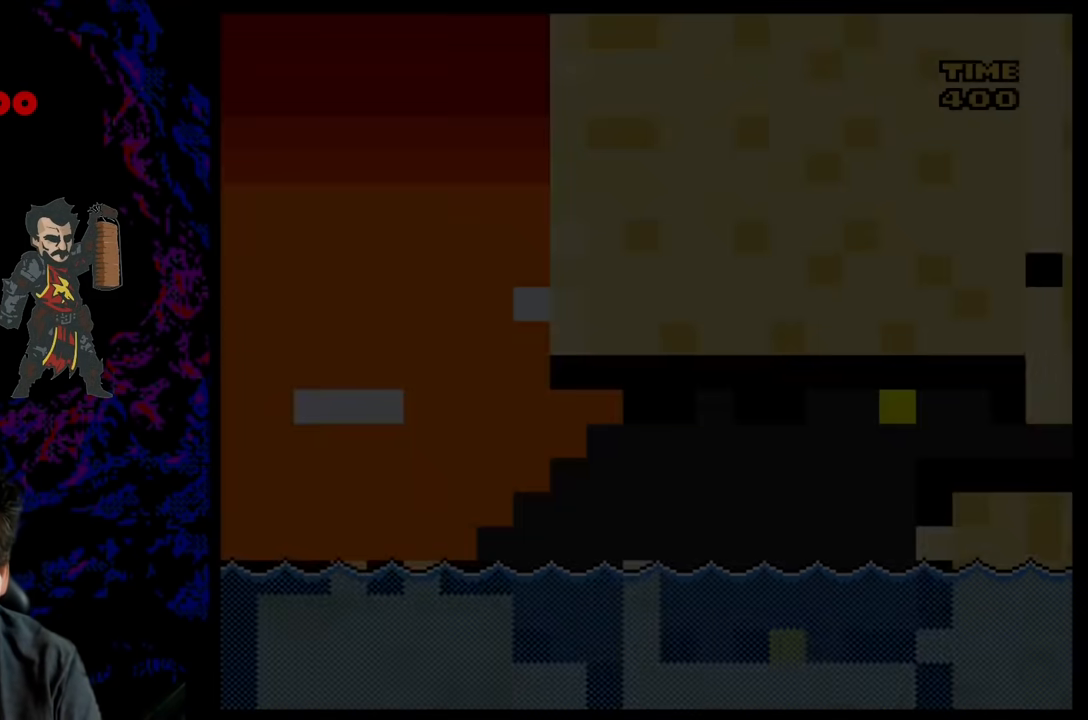
{"buttons": ["B", "Y", "DPAD_UP", "DPAD_RIGHT"], "events": [[283, "DPAD_RIGHT", "down"], [367, "B", "down"], [367, "DPAD_UP", "down"], [367, "X", "up"], [367, "Y", "down"]]}
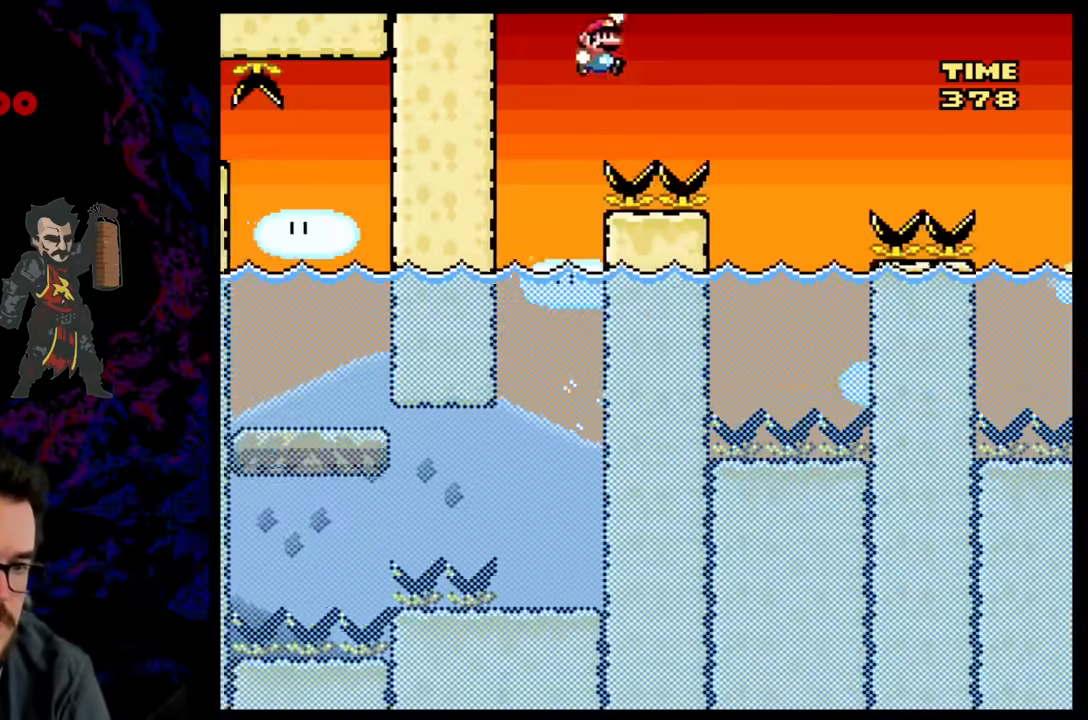
{"buttons": ["B", "Y", "DPAD_UP", "DPAD_RIGHT"], "events": [[50, "DPAD_UP", "up"], [167, "B", "up"], [250, "DPAD_UP", "down"], [283, "DPAD_RIGHT", "up"], [300, "DPAD_LEFT", "down"], [300, "DPAD_UP", "up"], [367, "DPAD_UP", "down"], [400, "DPAD_LEFT", "up"], [417, "DPAD_RIGHT", "down"], [500, "B", "down"]]}
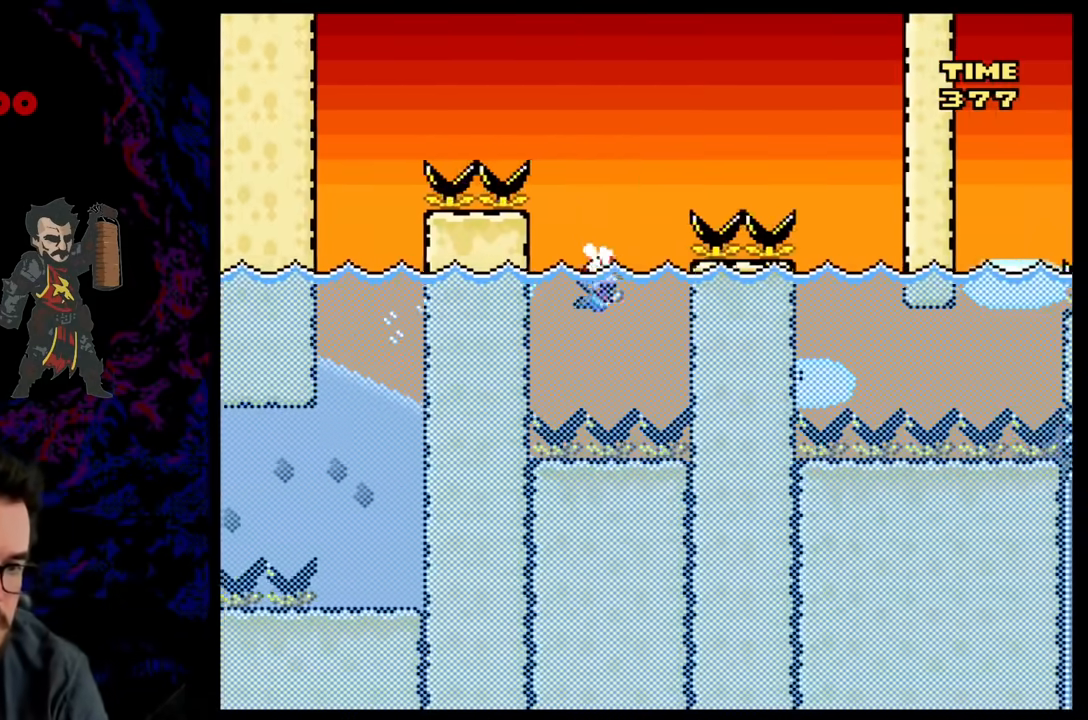
{"buttons": ["B", "Y", "DPAD_UP", "DPAD_RIGHT"], "events": []}
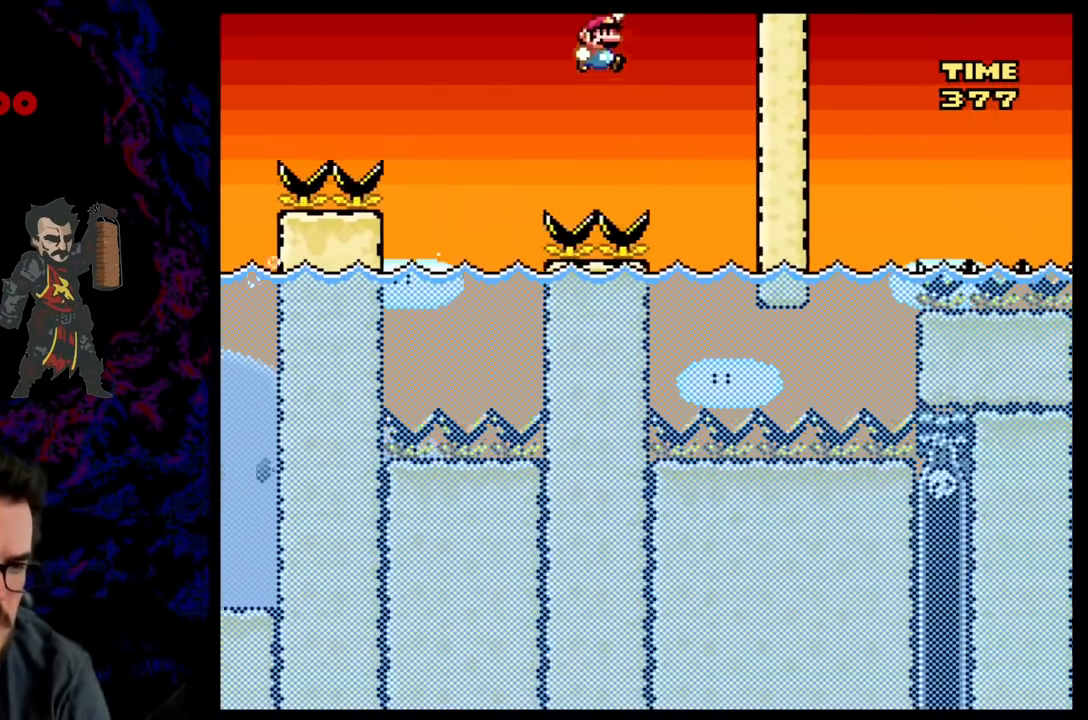
{"buttons": ["DPAD_RIGHT"], "events": [[17, "DPAD_UP", "up"], [50, "B", "up"], [167, "DPAD_RIGHT", "up"], [400, "DPAD_RIGHT", "down"], [483, "Y", "up"]]}